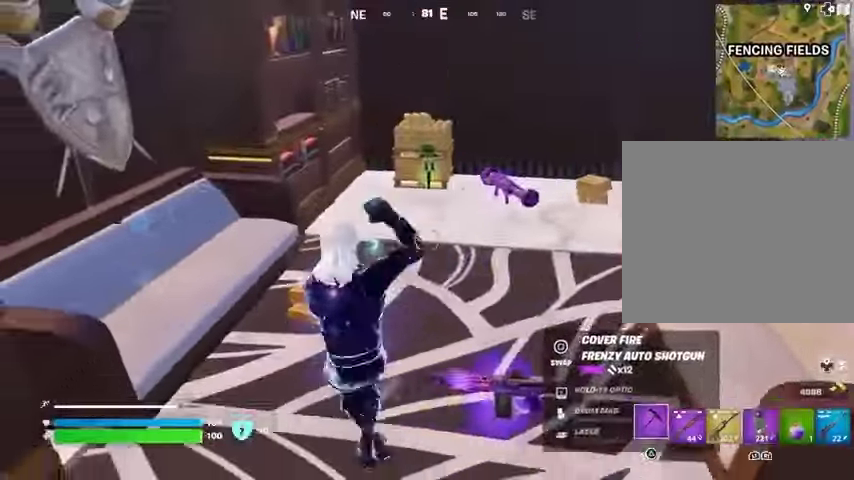
Gameplay with a controller (PlayStation layout); each line is a JSON object with the inputs held at the frame after it. "events" lists button and stick changes between this image and that frame as [ms after this image, input, new state], when the widget could be followed in between.
{"buttons": [], "left_stick": "up", "right_stick": "center", "events": [[33, "left_stick", "right"], [33, "right_stick", "right"], [333, "right_stick", "center"], [400, "left_stick", "up"]]}
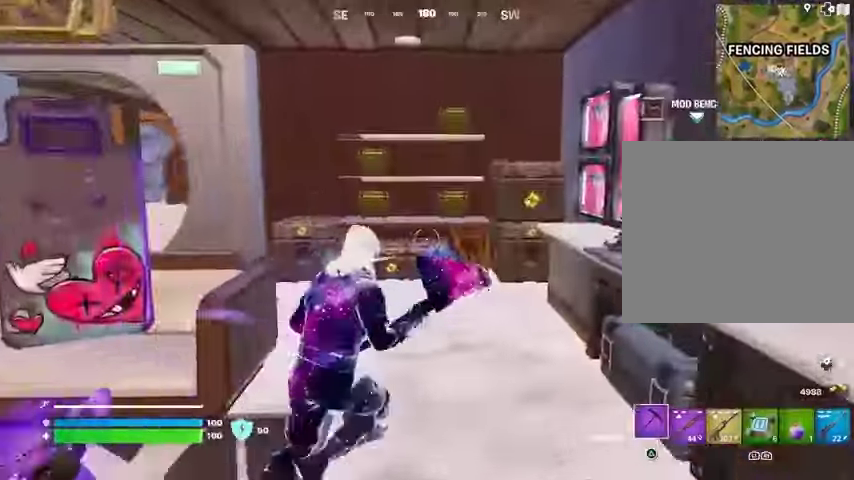
{"buttons": ["R2"], "left_stick": "up", "right_stick": "center", "events": [[333, "R2", "down"]]}
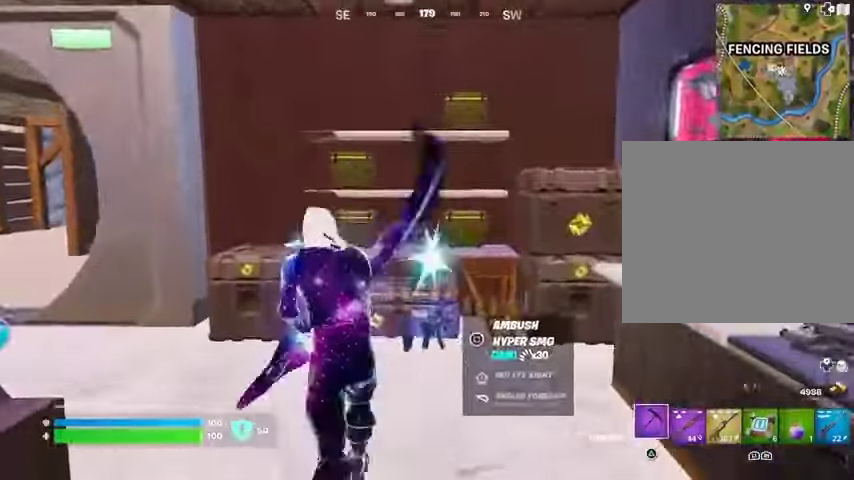
{"buttons": ["R2"], "left_stick": "down-right", "right_stick": "center", "events": [[367, "left_stick", "up-right"], [500, "left_stick", "down-right"]]}
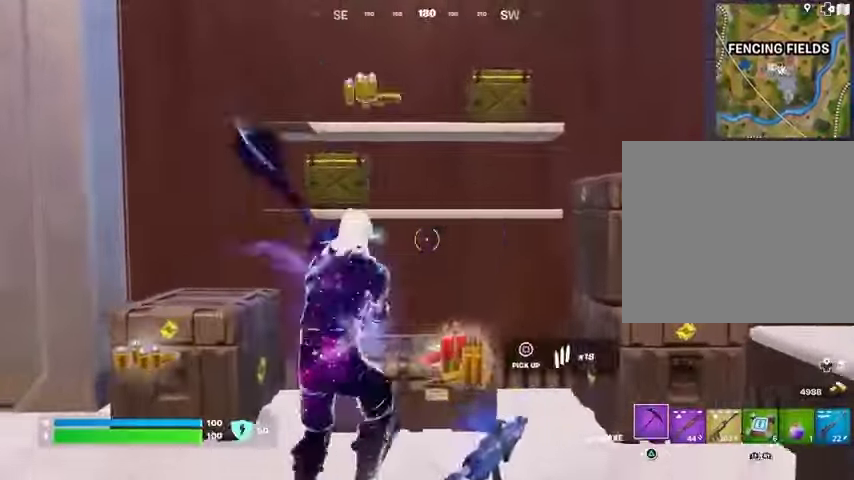
{"buttons": ["R2"], "left_stick": "right", "right_stick": "left", "events": [[100, "left_stick", "down-left"], [300, "left_stick", "right"], [500, "right_stick", "left"]]}
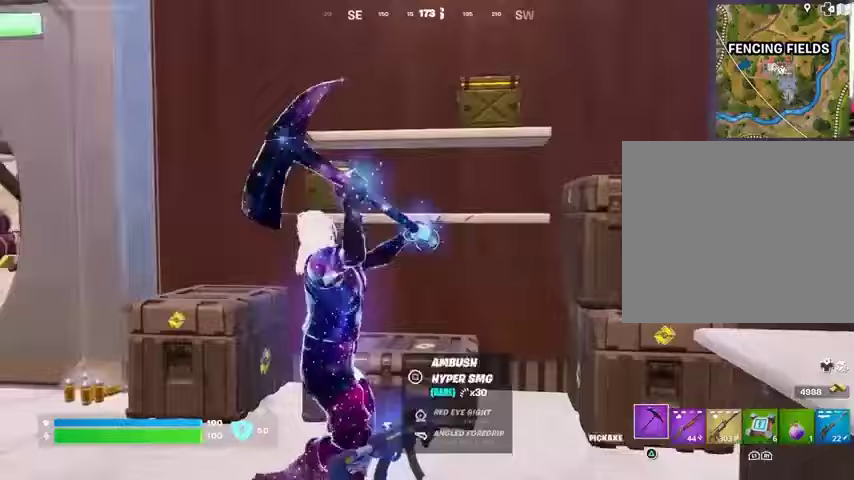
{"buttons": [], "left_stick": "up-left", "right_stick": "center", "events": [[167, "right_stick", "up-right"], [233, "R2", "up"], [333, "right_stick", "center"], [367, "SQUARE", "down"], [400, "left_stick", "center"], [433, "SQUARE", "up"], [467, "left_stick", "up-left"]]}
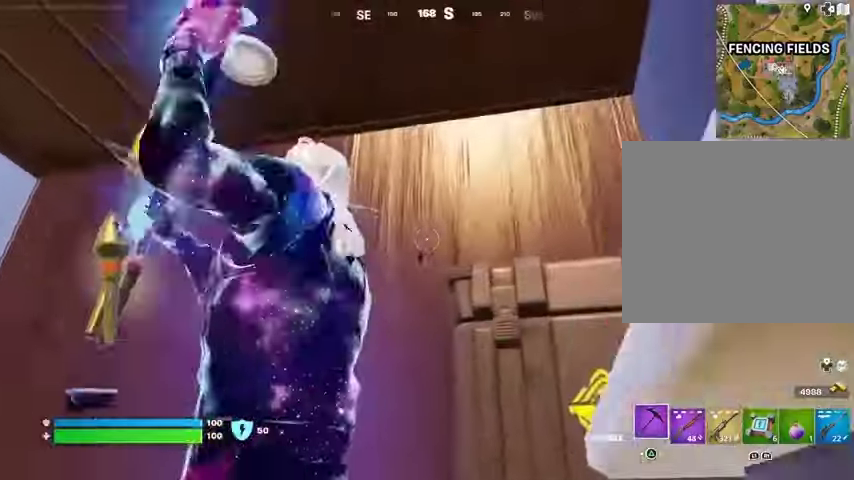
{"buttons": [], "left_stick": "up", "right_stick": "center", "events": [[33, "SQUARE", "down"], [67, "L3", "down"], [100, "SQUARE", "up"], [100, "right_stick", "down-left"], [200, "L3", "up"], [300, "left_stick", "up"], [400, "right_stick", "center"]]}
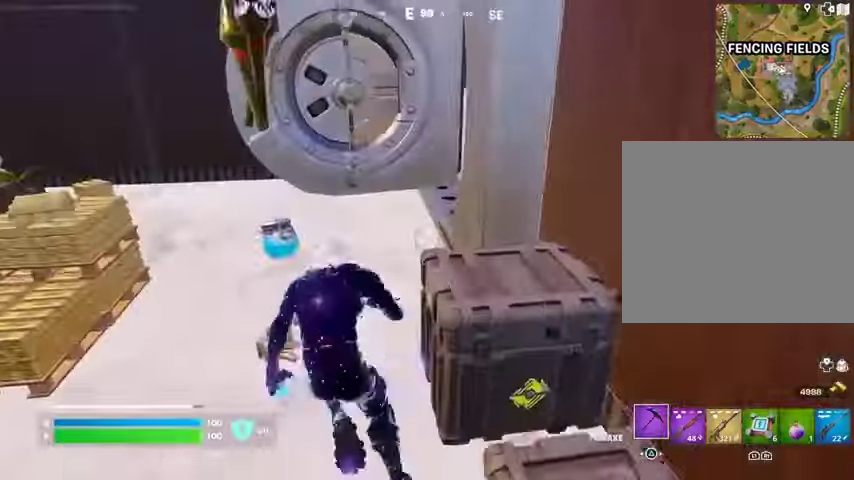
{"buttons": [], "left_stick": "up", "right_stick": "center", "events": [[300, "R1", "down"], [300, "left_stick", "up-left"], [333, "right_stick", "right"], [400, "R1", "up"], [400, "left_stick", "up"], [467, "right_stick", "center"]]}
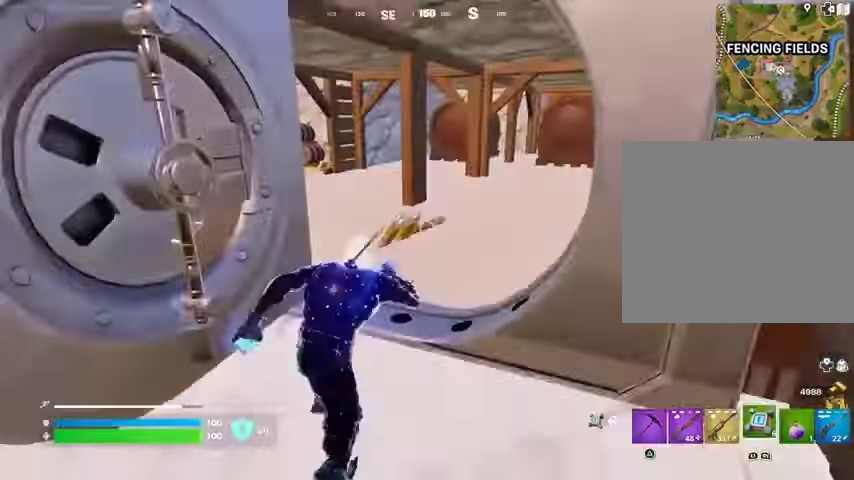
{"buttons": [], "left_stick": "up-left", "right_stick": "up-left", "events": [[433, "left_stick", "up-left"], [500, "right_stick", "up-left"]]}
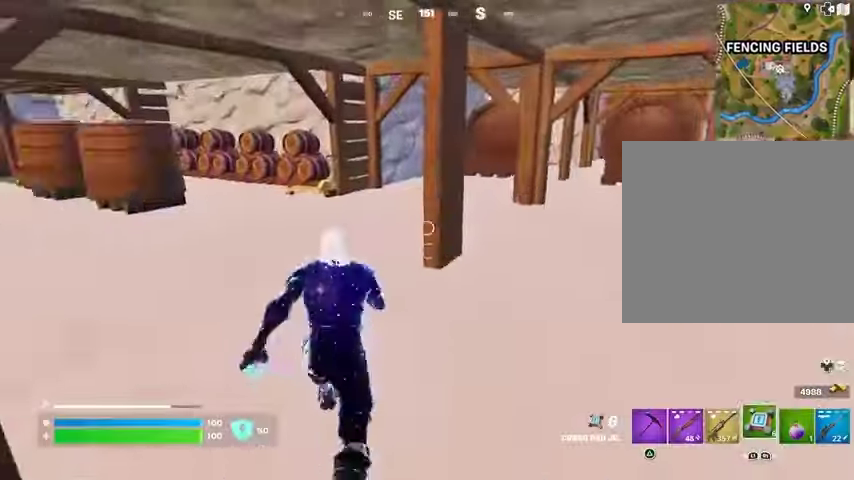
{"buttons": [], "left_stick": "up", "right_stick": "center", "events": [[67, "left_stick", "up"], [133, "right_stick", "center"]]}
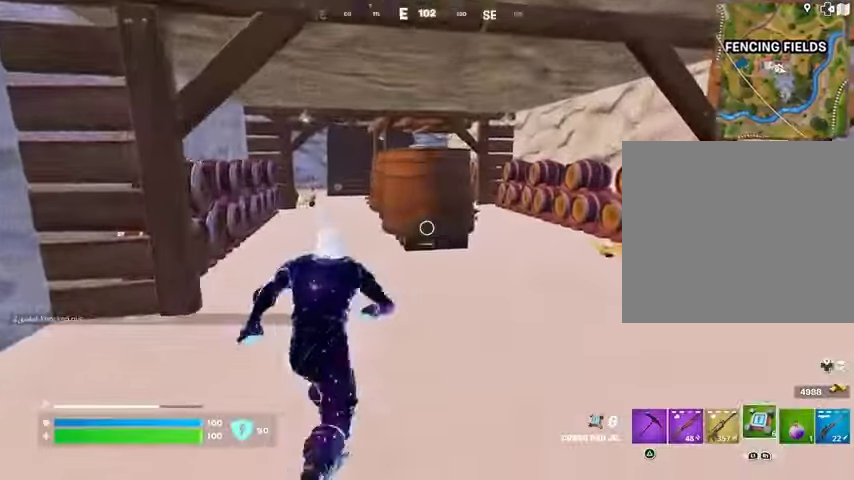
{"buttons": [], "left_stick": "up", "right_stick": "center", "events": [[367, "L1", "down"], [467, "L1", "up"]]}
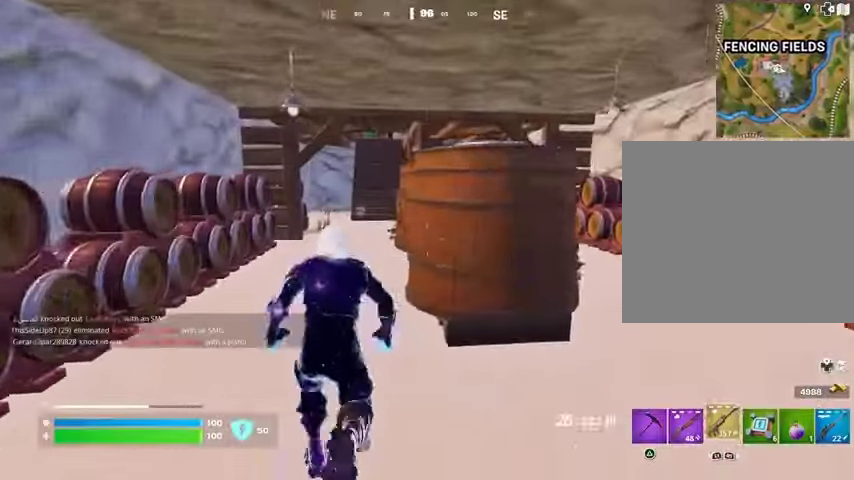
{"buttons": [], "left_stick": "up", "right_stick": "center", "events": [[33, "L1", "down"], [133, "L1", "up"]]}
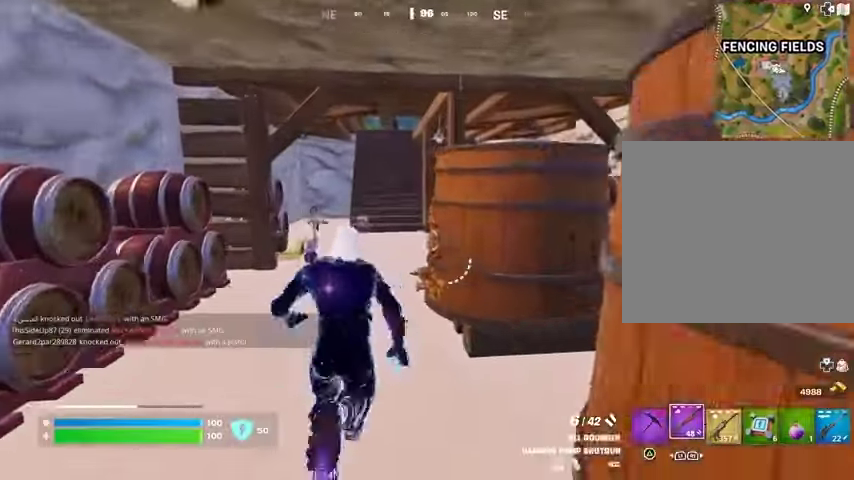
{"buttons": [], "left_stick": "up", "right_stick": "center", "events": []}
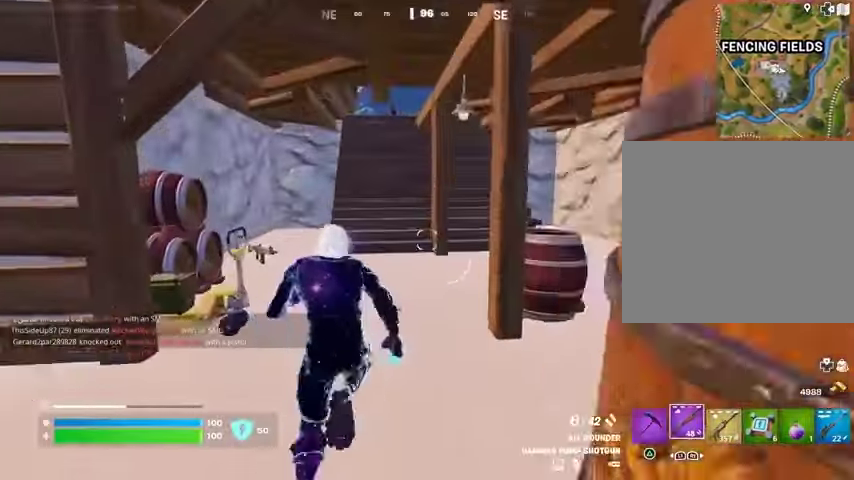
{"buttons": ["DPAD_RIGHT"], "left_stick": "up", "right_stick": "center", "events": [[433, "DPAD_RIGHT", "down"]]}
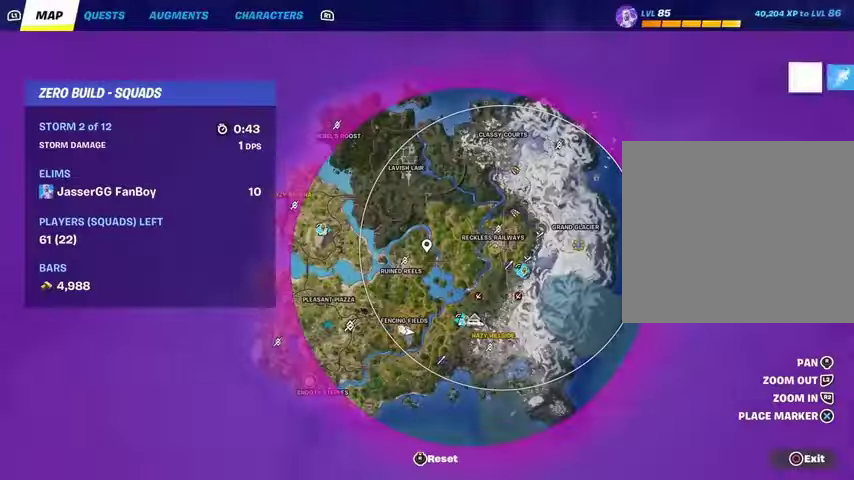
{"buttons": [], "left_stick": "up", "right_stick": "center", "events": [[33, "DPAD_RIGHT", "up"]]}
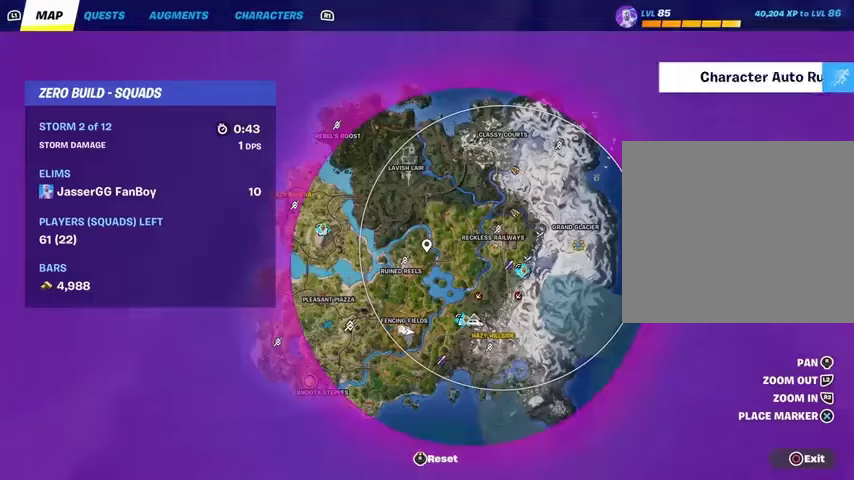
{"buttons": [], "left_stick": "up", "right_stick": "center", "events": [[300, "CIRCLE", "down"], [367, "CIRCLE", "up"]]}
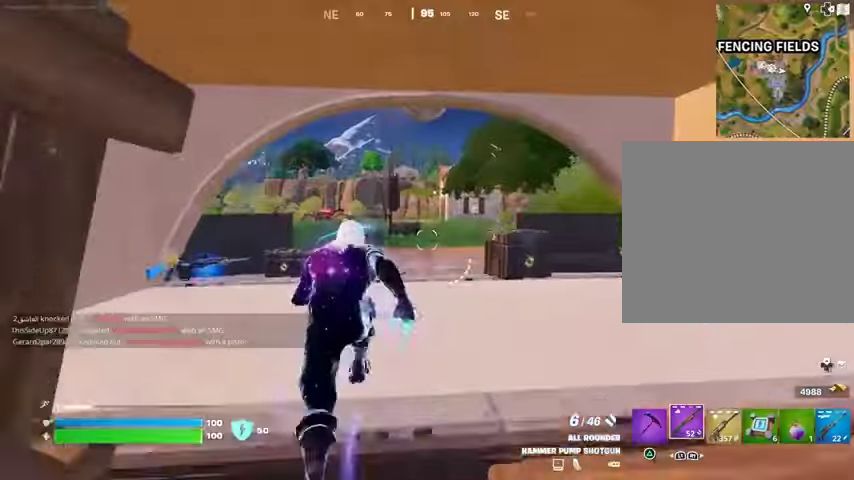
{"buttons": [], "left_stick": "up", "right_stick": "center", "events": []}
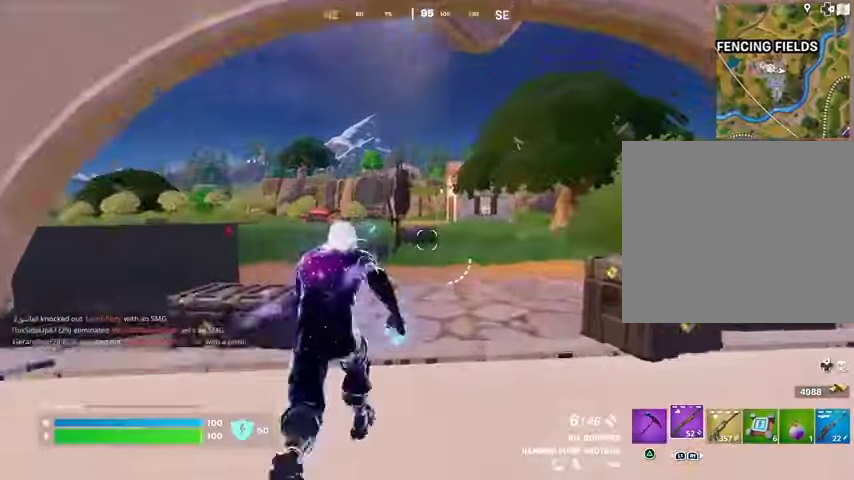
{"buttons": ["L1"], "left_stick": "up", "right_stick": "left", "events": [[233, "right_stick", "left"], [400, "right_stick", "center"], [433, "L1", "down"], [467, "right_stick", "left"]]}
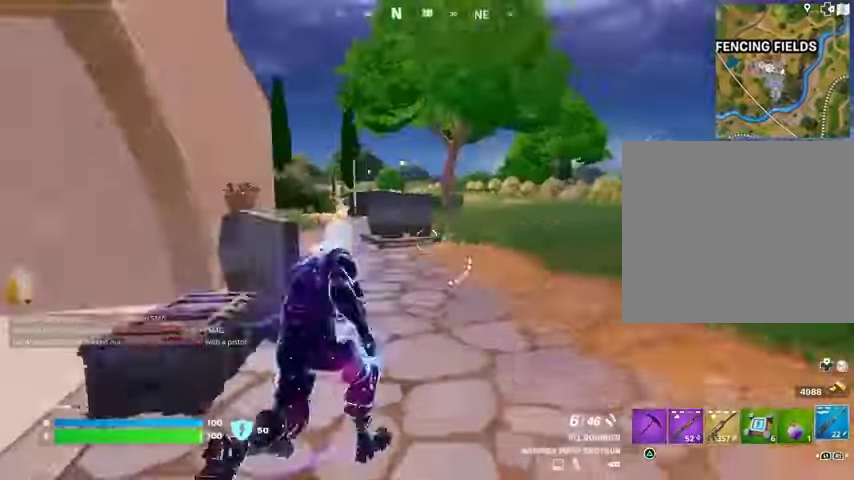
{"buttons": ["L3"], "left_stick": "up-left", "right_stick": "center", "events": [[33, "L1", "up"], [33, "right_stick", "center"], [100, "left_stick", "up-right"], [200, "left_stick", "down-right"], [200, "right_stick", "left"], [267, "left_stick", "down-left"], [367, "L3", "down"], [367, "left_stick", "up-left"], [500, "right_stick", "center"]]}
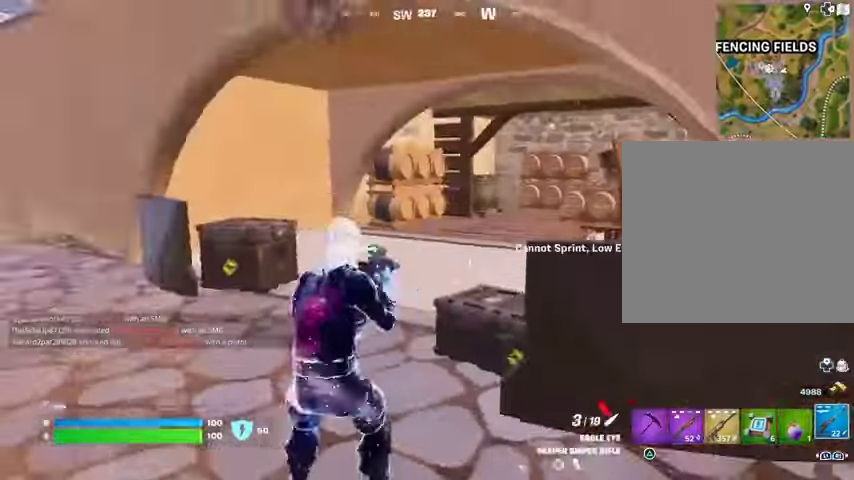
{"buttons": [], "left_stick": "up", "right_stick": "center", "events": [[33, "L3", "up"], [200, "right_stick", "right"], [333, "right_stick", "center"], [400, "left_stick", "up"]]}
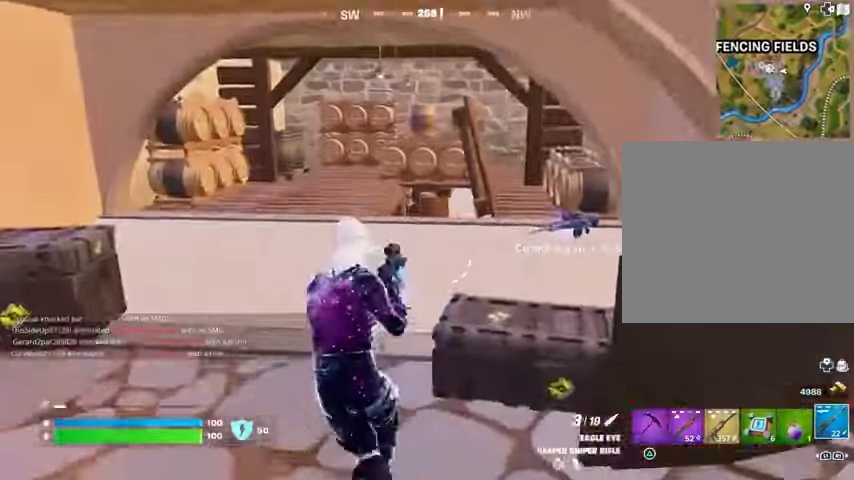
{"buttons": [], "left_stick": "up-right", "right_stick": "center", "events": [[233, "right_stick", "right"], [333, "left_stick", "up-right"], [367, "right_stick", "center"], [400, "SQUARE", "down"], [467, "SQUARE", "up"]]}
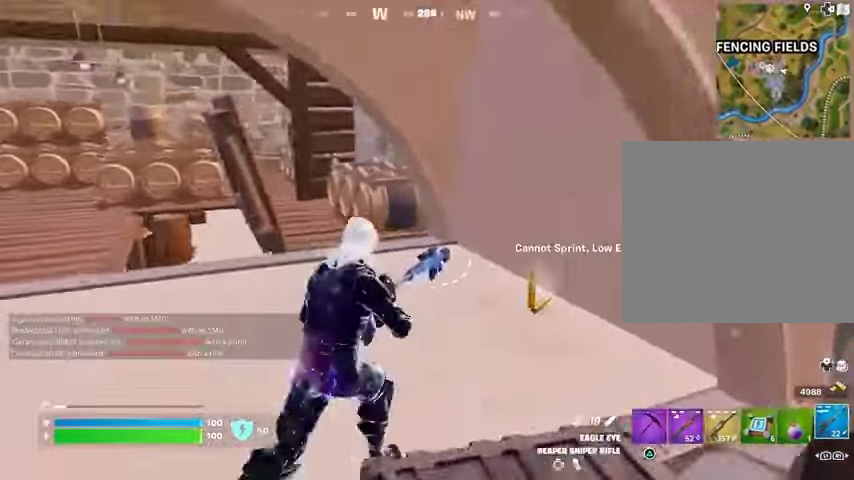
{"buttons": ["L3"], "left_stick": "up-left", "right_stick": "center", "events": [[67, "TRIANGLE", "down"], [133, "TRIANGLE", "up"], [167, "right_stick", "left"], [200, "left_stick", "up"], [333, "right_stick", "center"], [467, "L3", "down"], [500, "left_stick", "up-left"]]}
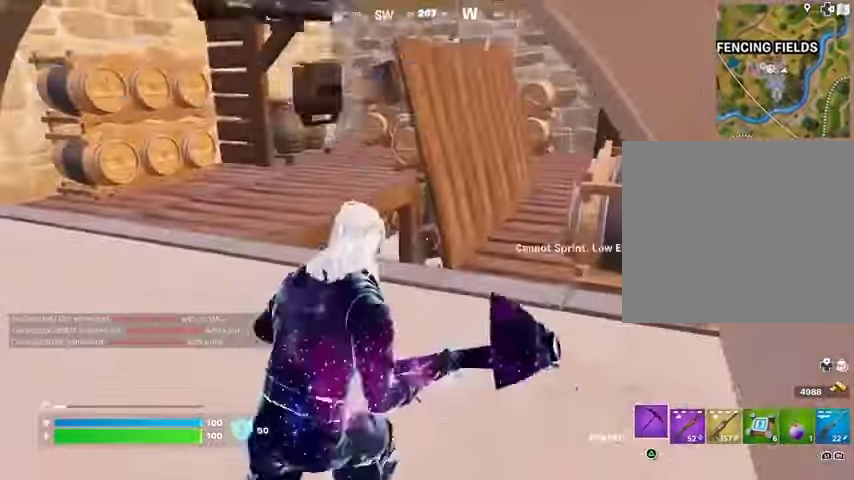
{"buttons": ["L2"], "left_stick": "up", "right_stick": "center", "events": [[100, "L3", "up"], [267, "R1", "down"], [333, "left_stick", "up"], [367, "R1", "up"], [400, "L2", "down"]]}
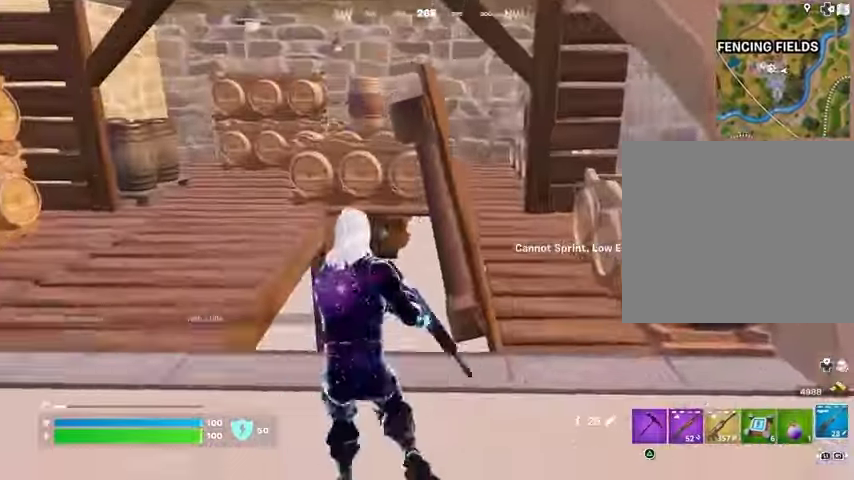
{"buttons": ["L2"], "left_stick": "up", "right_stick": "center", "events": []}
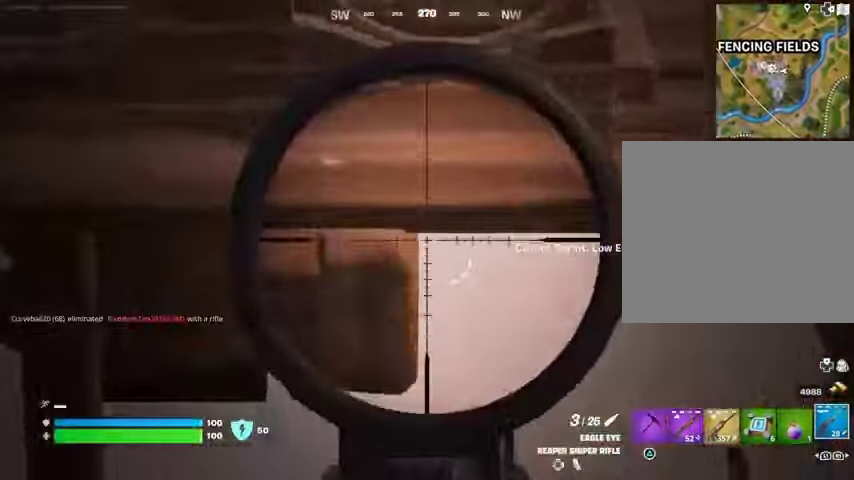
{"buttons": [], "left_stick": "up", "right_stick": "up", "events": [[33, "L2", "up"], [133, "L3", "down"], [233, "L3", "up"], [500, "right_stick", "up"]]}
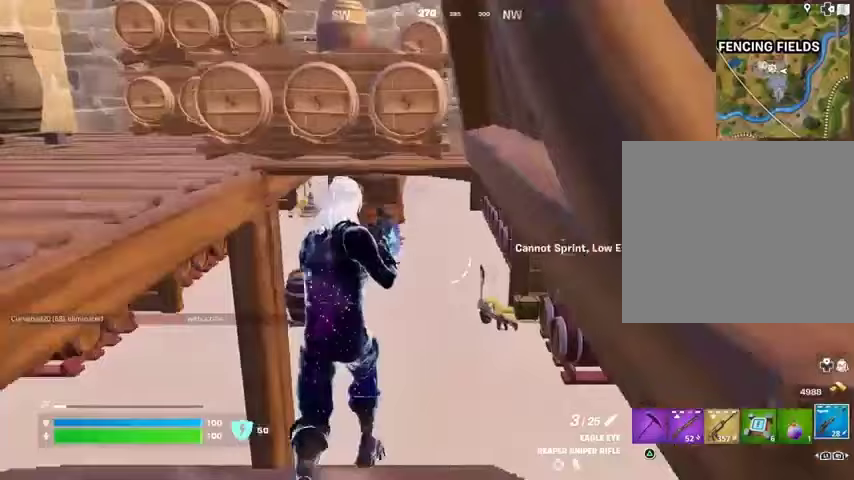
{"buttons": [], "left_stick": "up", "right_stick": "center", "events": [[67, "right_stick", "center"]]}
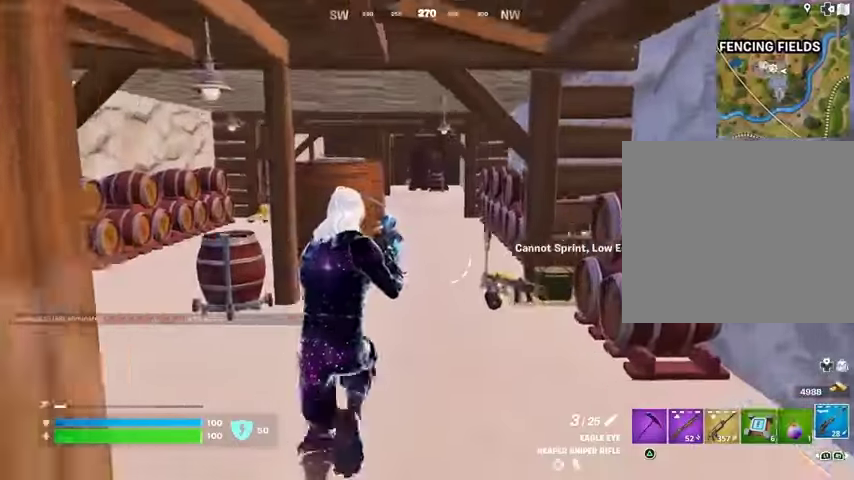
{"buttons": [], "left_stick": "up", "right_stick": "center", "events": [[100, "L3", "down"], [200, "L3", "up"]]}
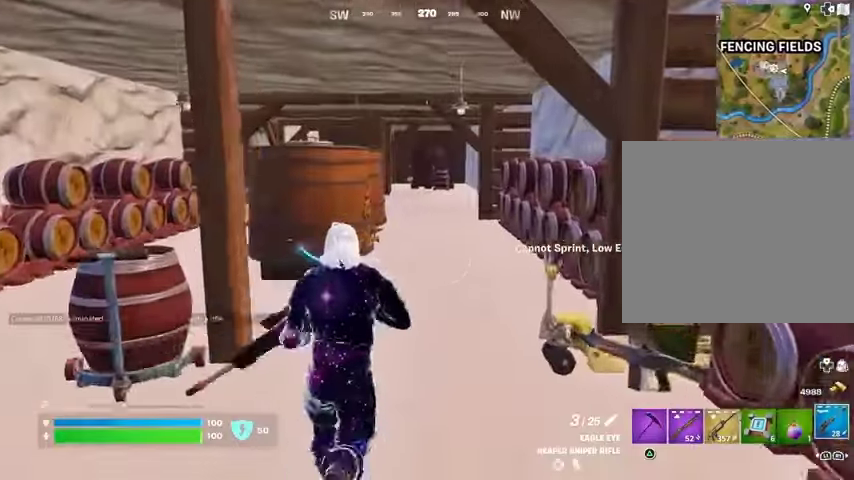
{"buttons": [], "left_stick": "up", "right_stick": "center", "events": [[367, "L3", "down"], [433, "L3", "up"]]}
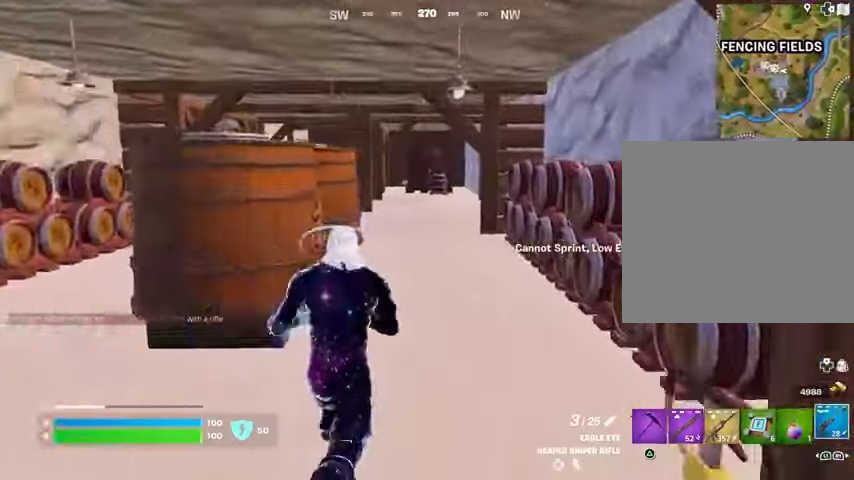
{"buttons": [], "left_stick": "up", "right_stick": "center", "events": []}
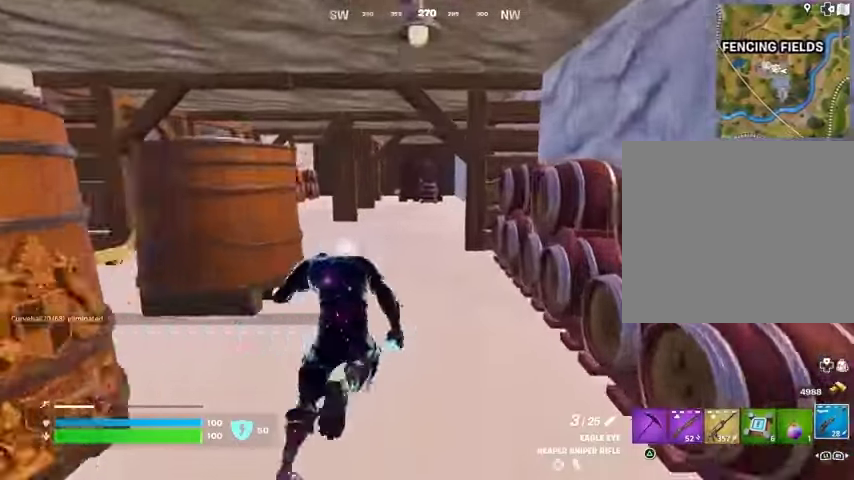
{"buttons": [], "left_stick": "up", "right_stick": "right", "events": [[400, "right_stick", "right"]]}